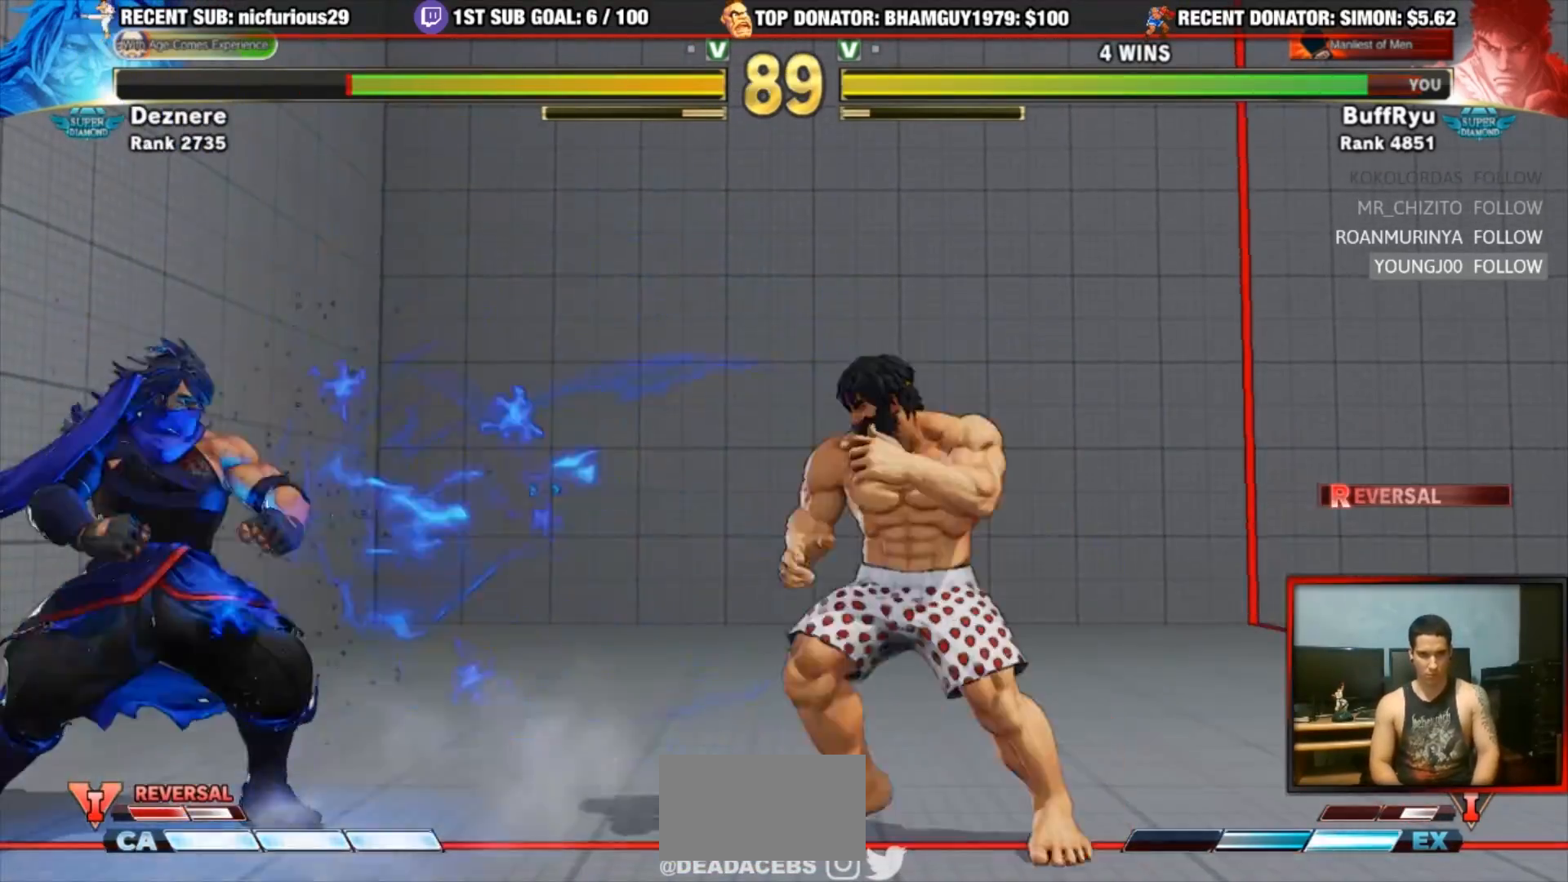
Gameplay with a controller (arcade stick); each line is a JSON object with the inputs held at the frame after it. "events" lists button and stick changes between this image and that frame as [ms after this image, input, new state], when the widget could be followed in between. Not read: L3 R3.
{"buttons": ["TRIANGLE"], "left_stick": "down-right", "events": [[200, "left_stick", "down-right"], [233, "TRIANGLE", "down"]]}
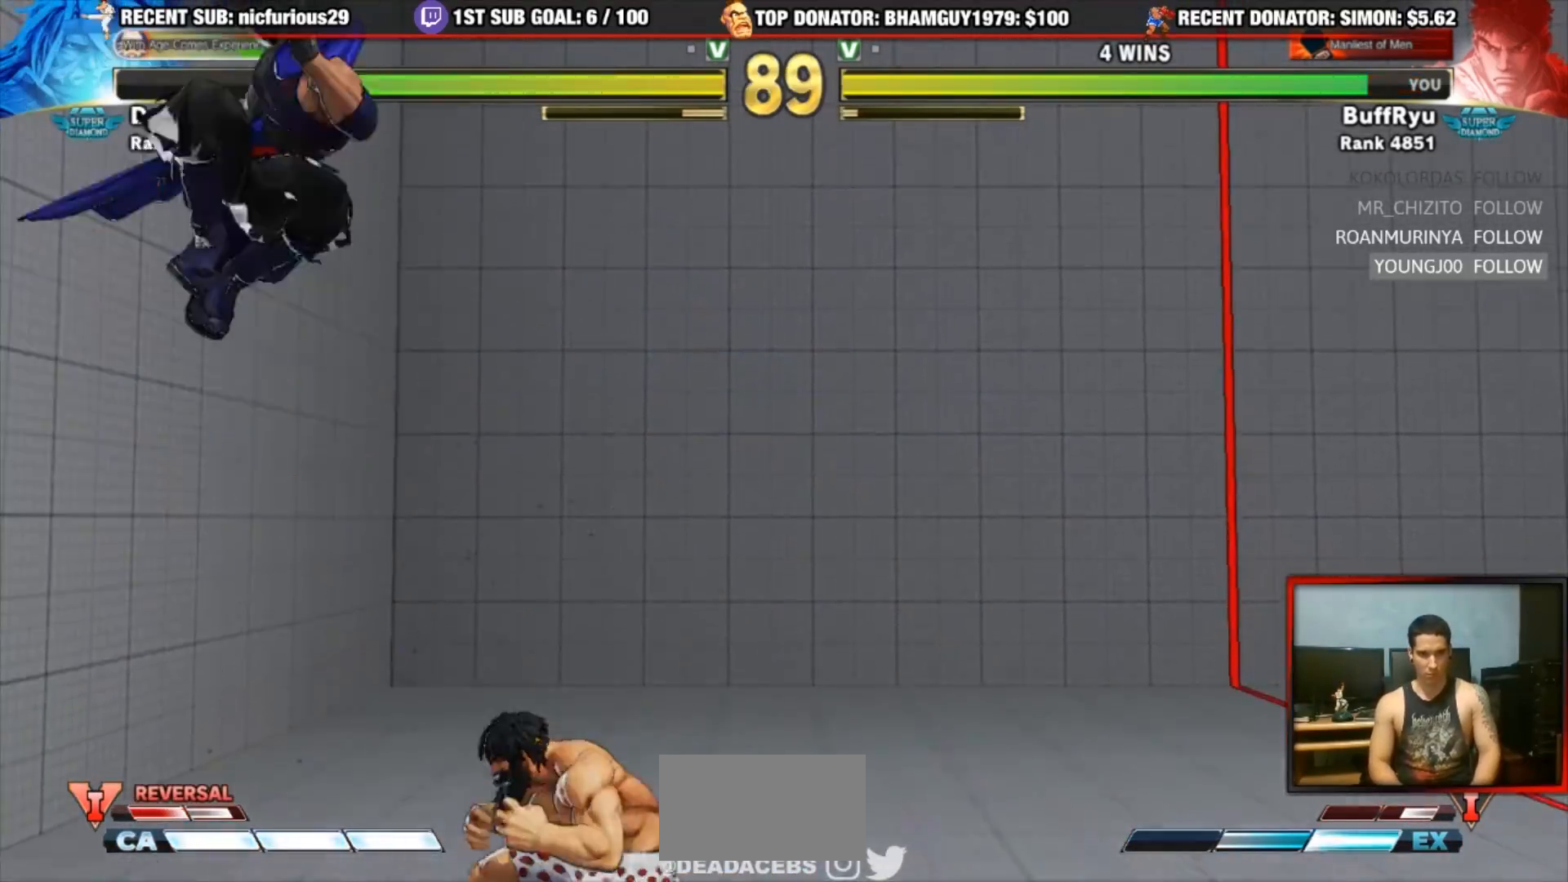
{"buttons": ["R1"], "left_stick": "center", "events": [[33, "TRIANGLE", "up"], [200, "left_stick", "up"], [300, "R1", "down"], [333, "left_stick", "center"]]}
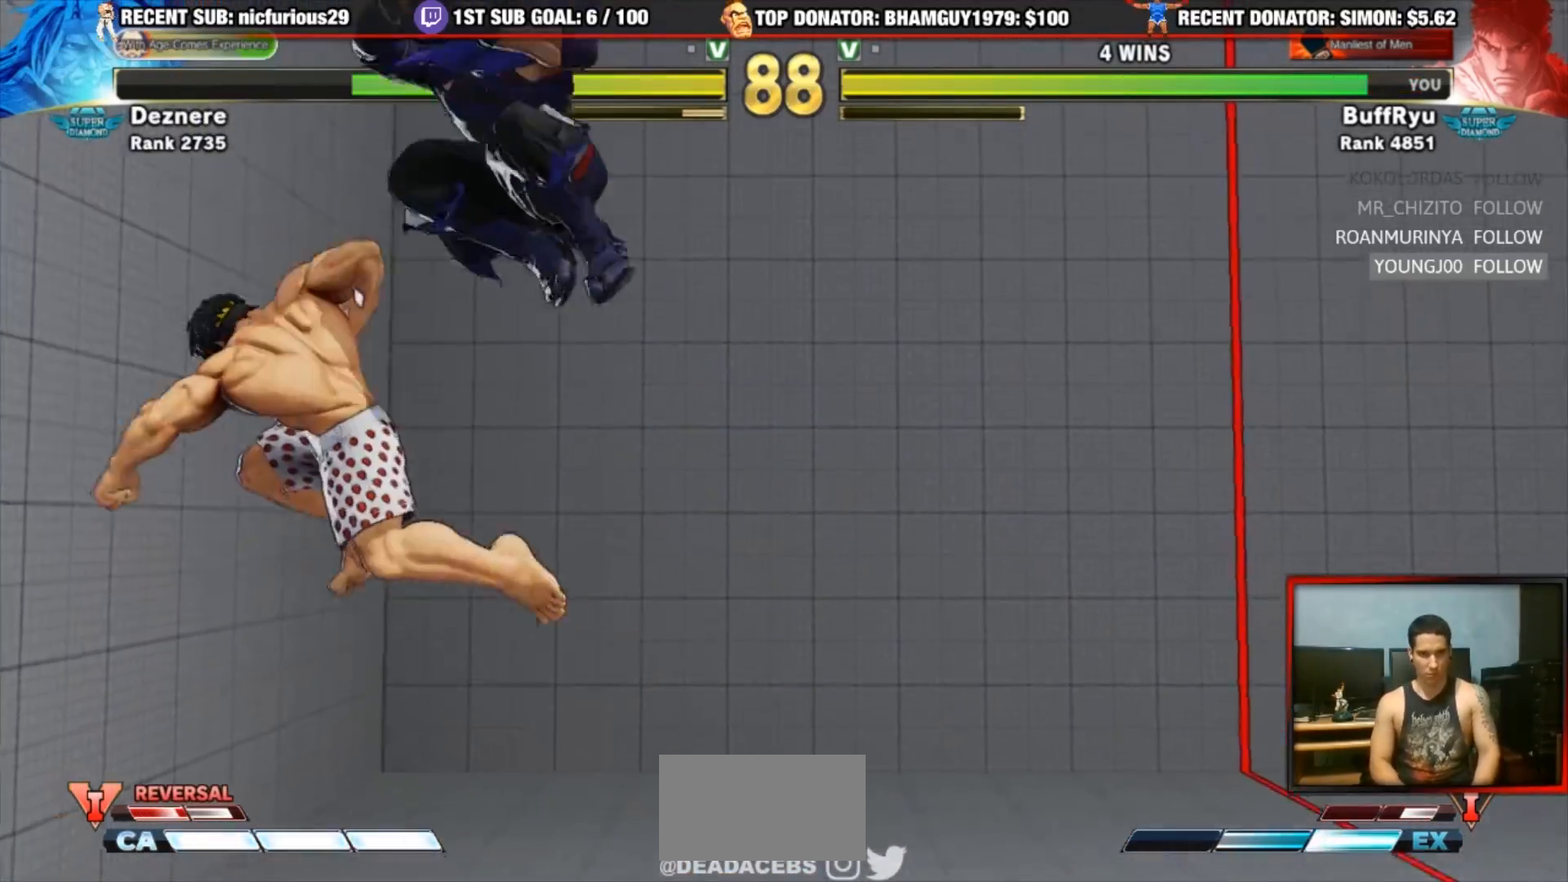
{"buttons": [], "left_stick": "up-right"}
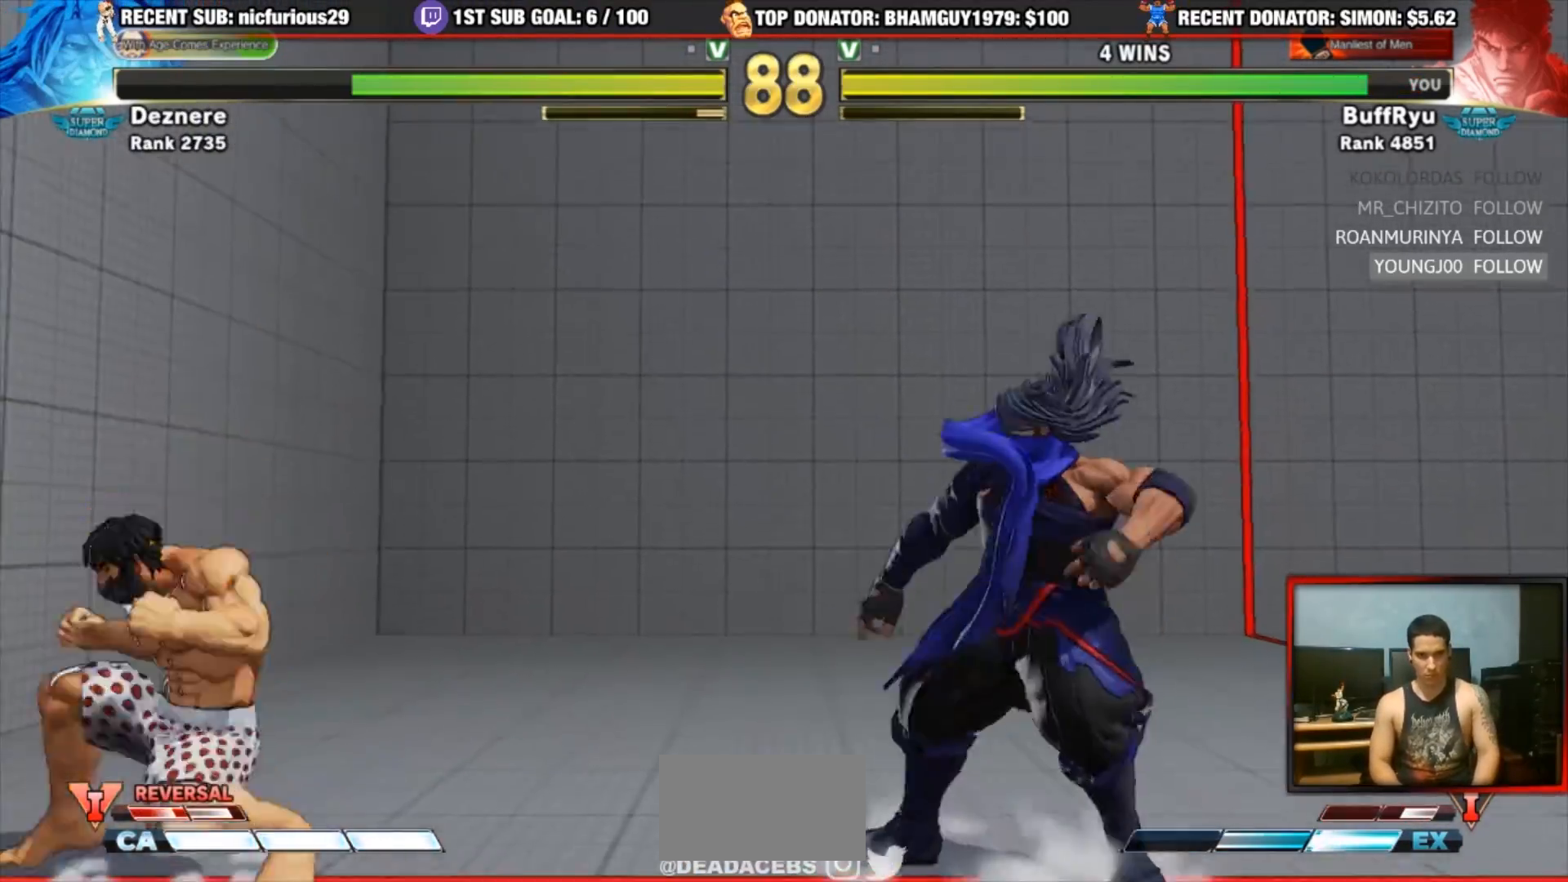
{"buttons": ["R2"], "left_stick": "center", "events": [[300, "left_stick", "center"], [467, "R2", "down"]]}
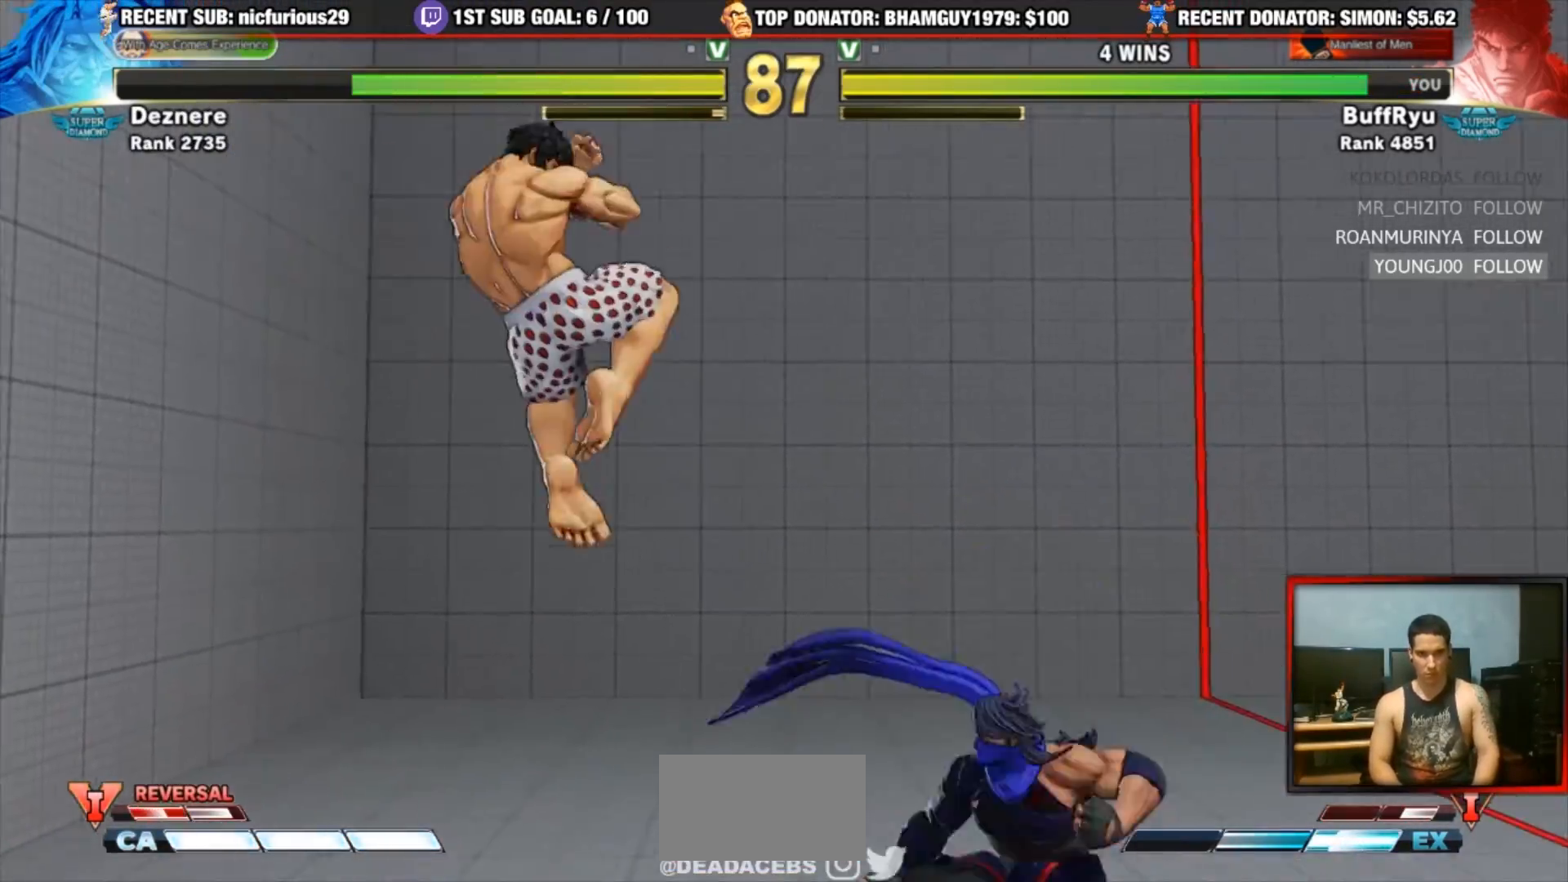
{"buttons": ["TRIANGLE"], "left_stick": "down-left", "events": [[100, "left_stick", "down-left"], [200, "R2", "up"], [500, "TRIANGLE", "down"]]}
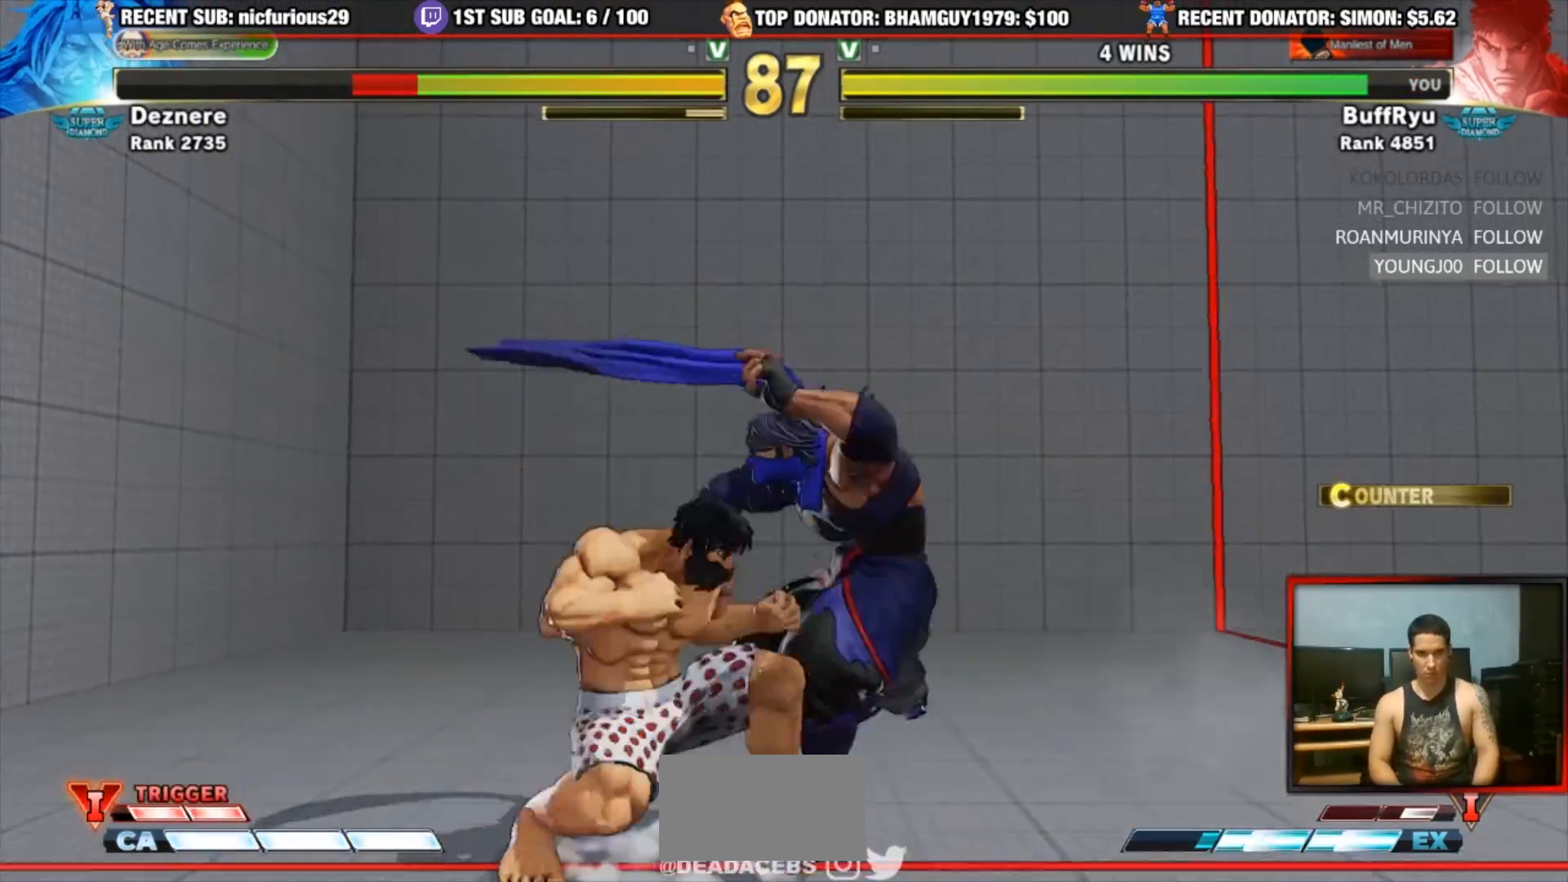
{"buttons": [], "left_stick": "center", "events": [[67, "TRIANGLE", "up"], [133, "left_stick", "right"], [167, "CIRCLE", "down"], [167, "CROSS", "down"], [233, "left_stick", "center"], [267, "CROSS", "up"], [300, "CIRCLE", "up"]]}
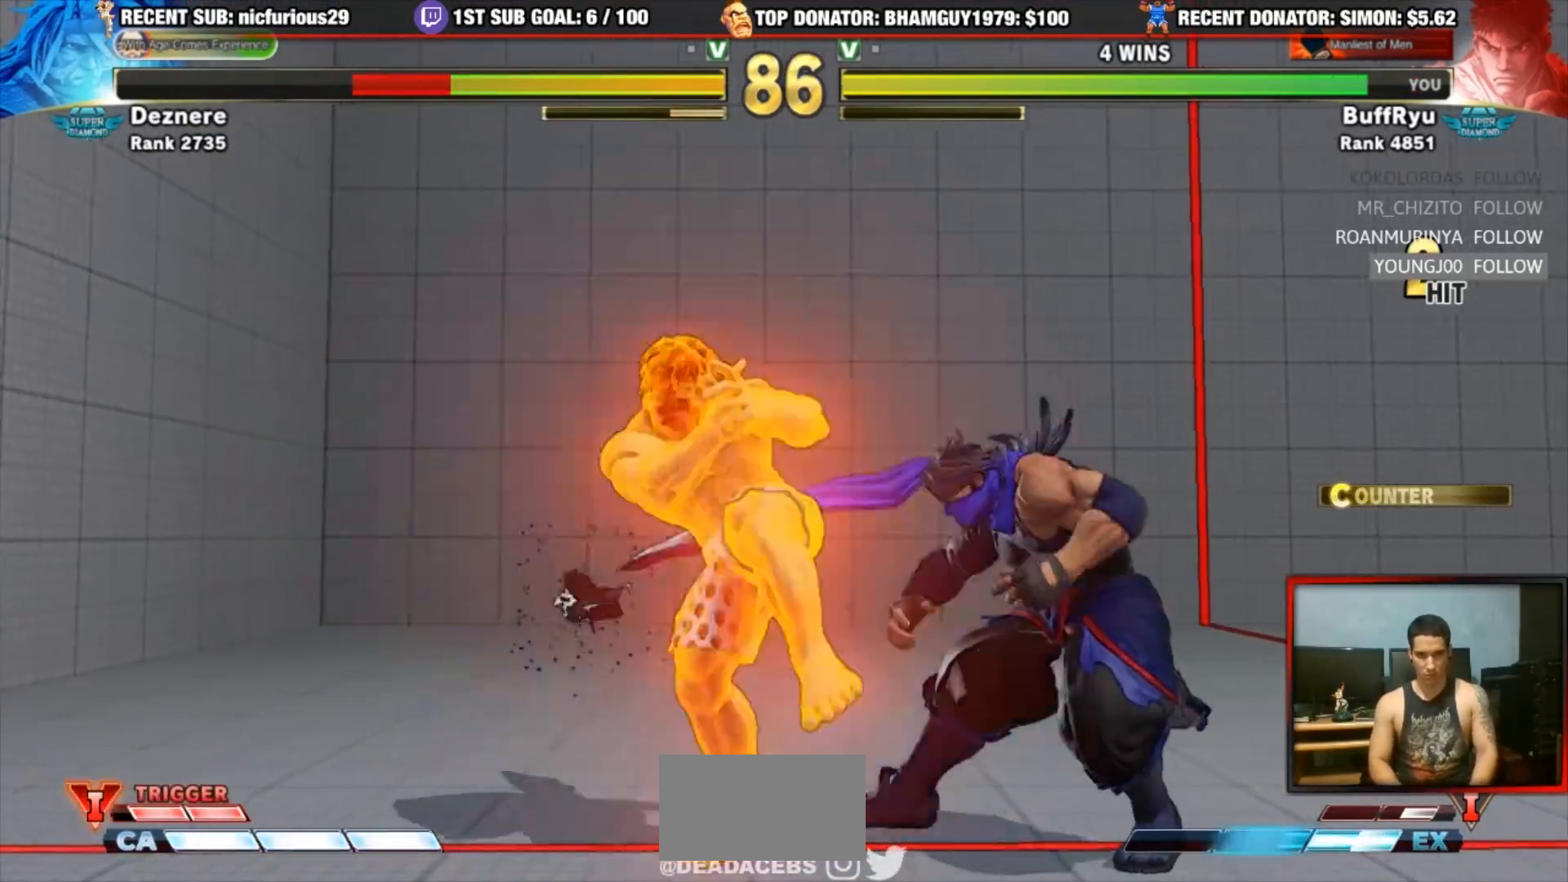
{"buttons": [], "left_stick": "center", "events": []}
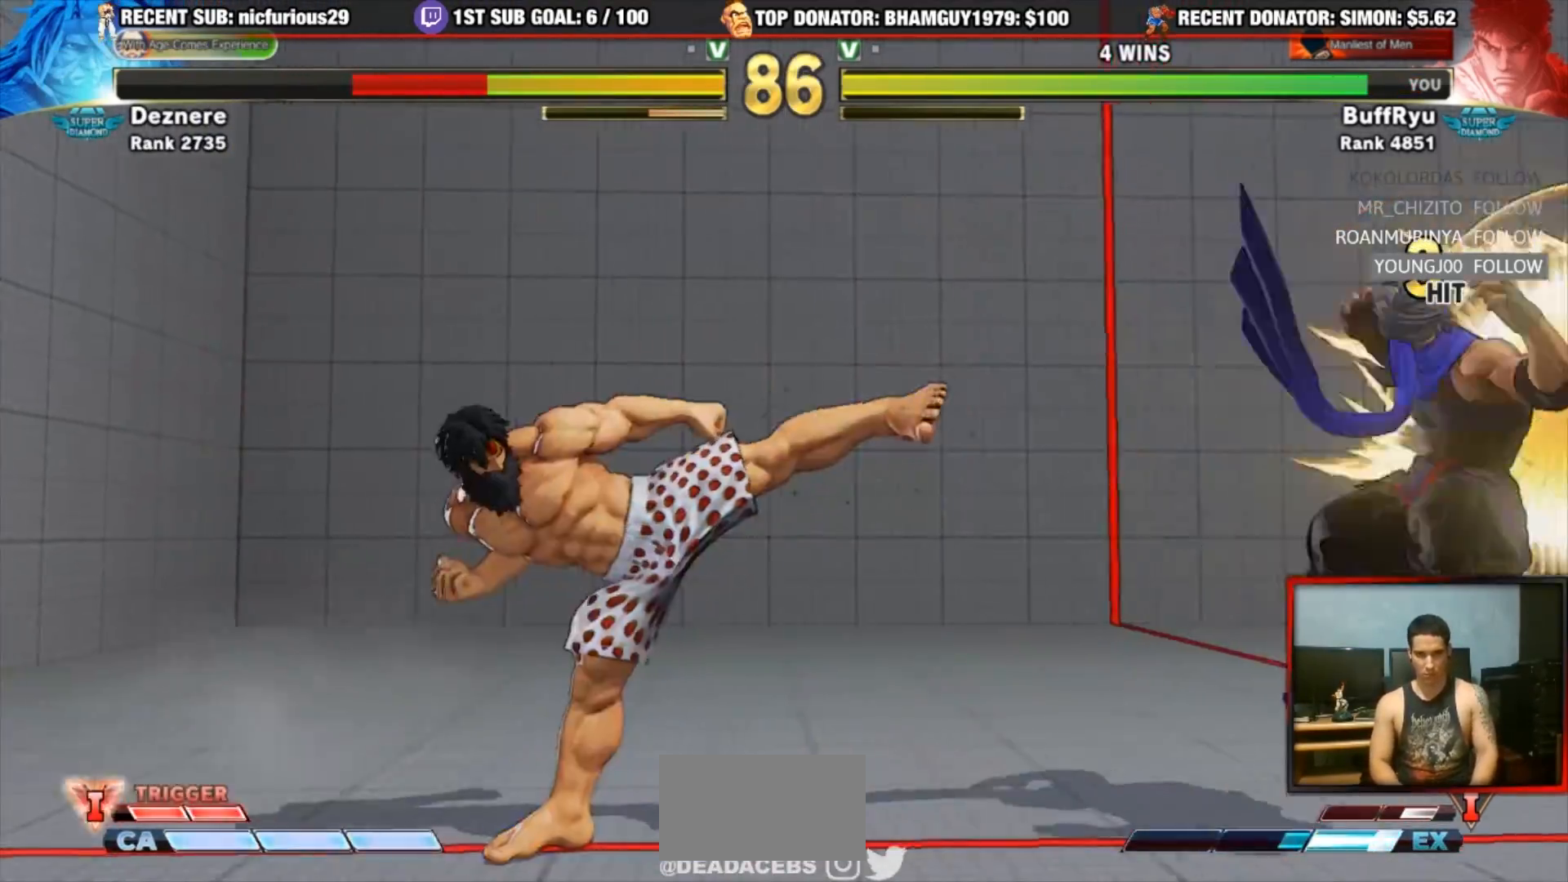
{"buttons": [], "left_stick": "down-right", "events": [[267, "left_stick", "down-right"], [433, "R1", "down"], [500, "R1", "up"]]}
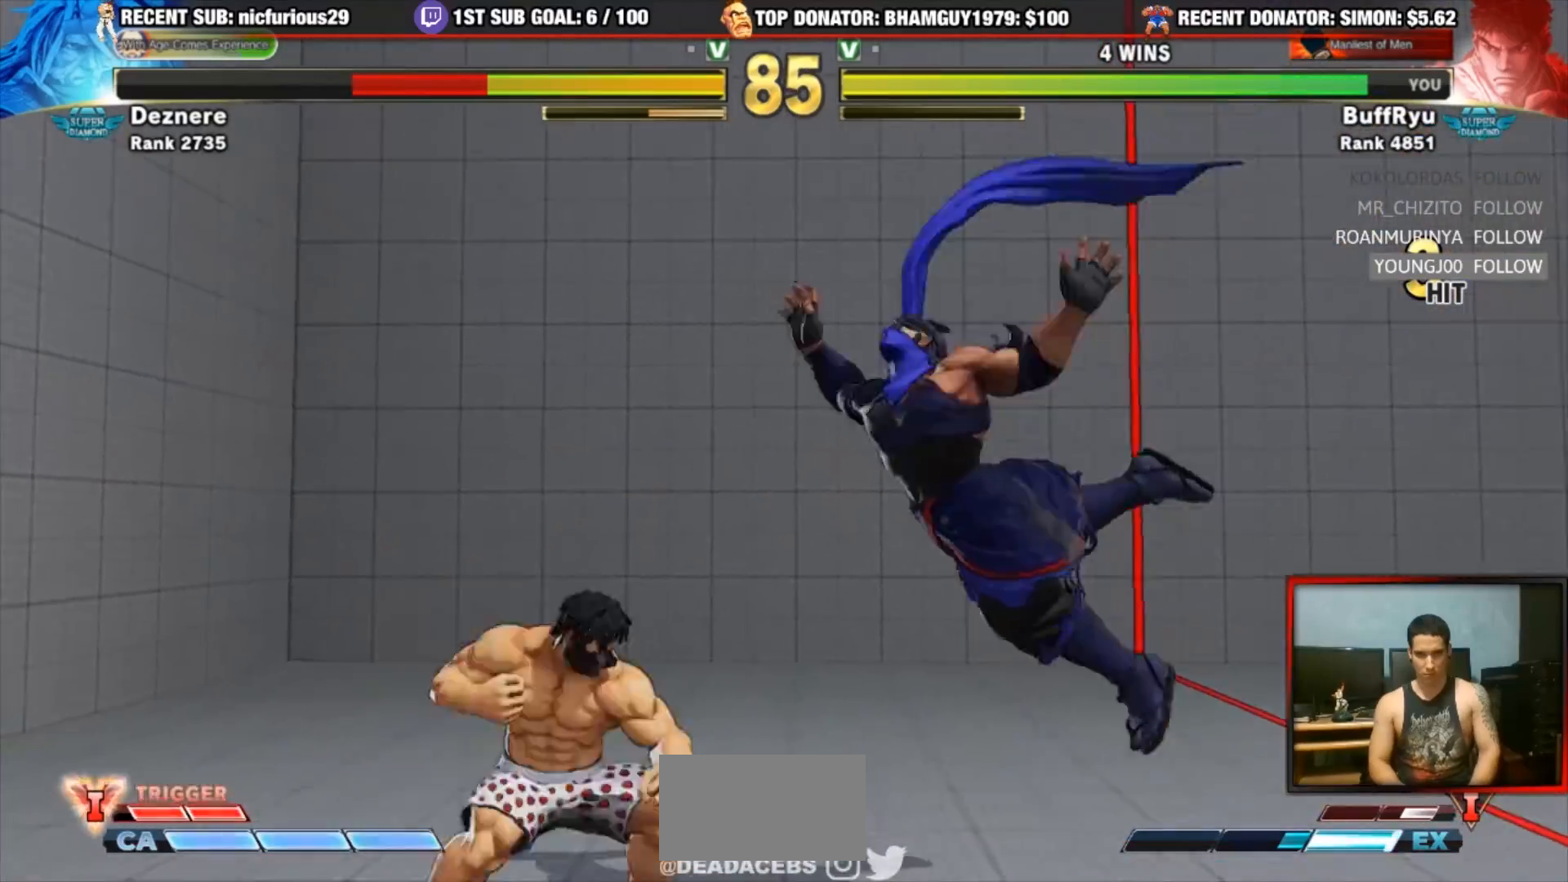
{"buttons": [], "left_stick": "center", "events": [[33, "left_stick", "center"]]}
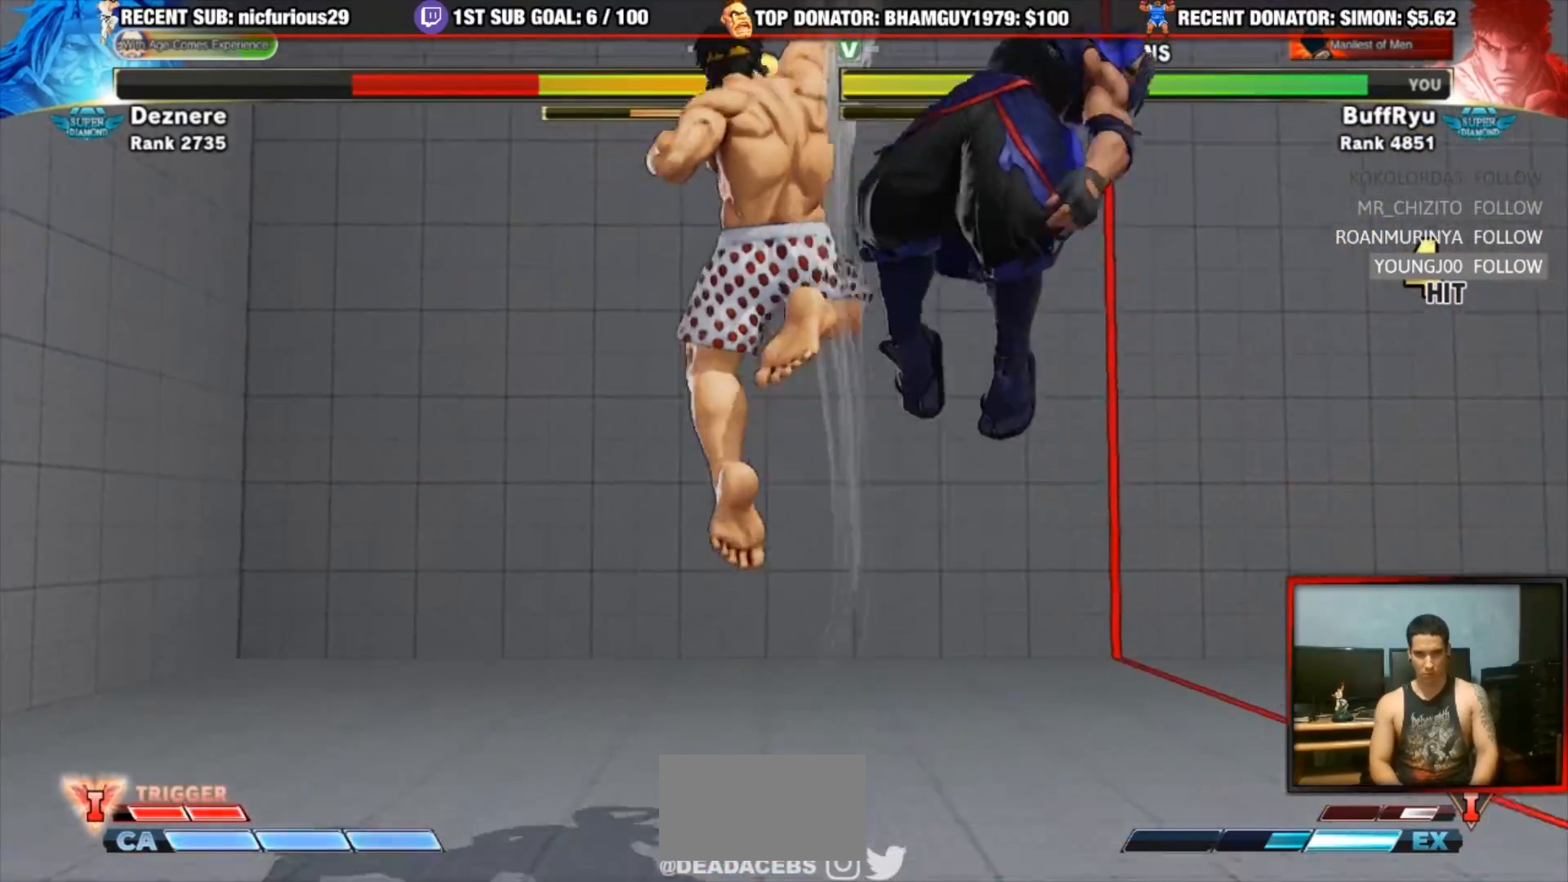
{"buttons": [], "left_stick": "center", "events": []}
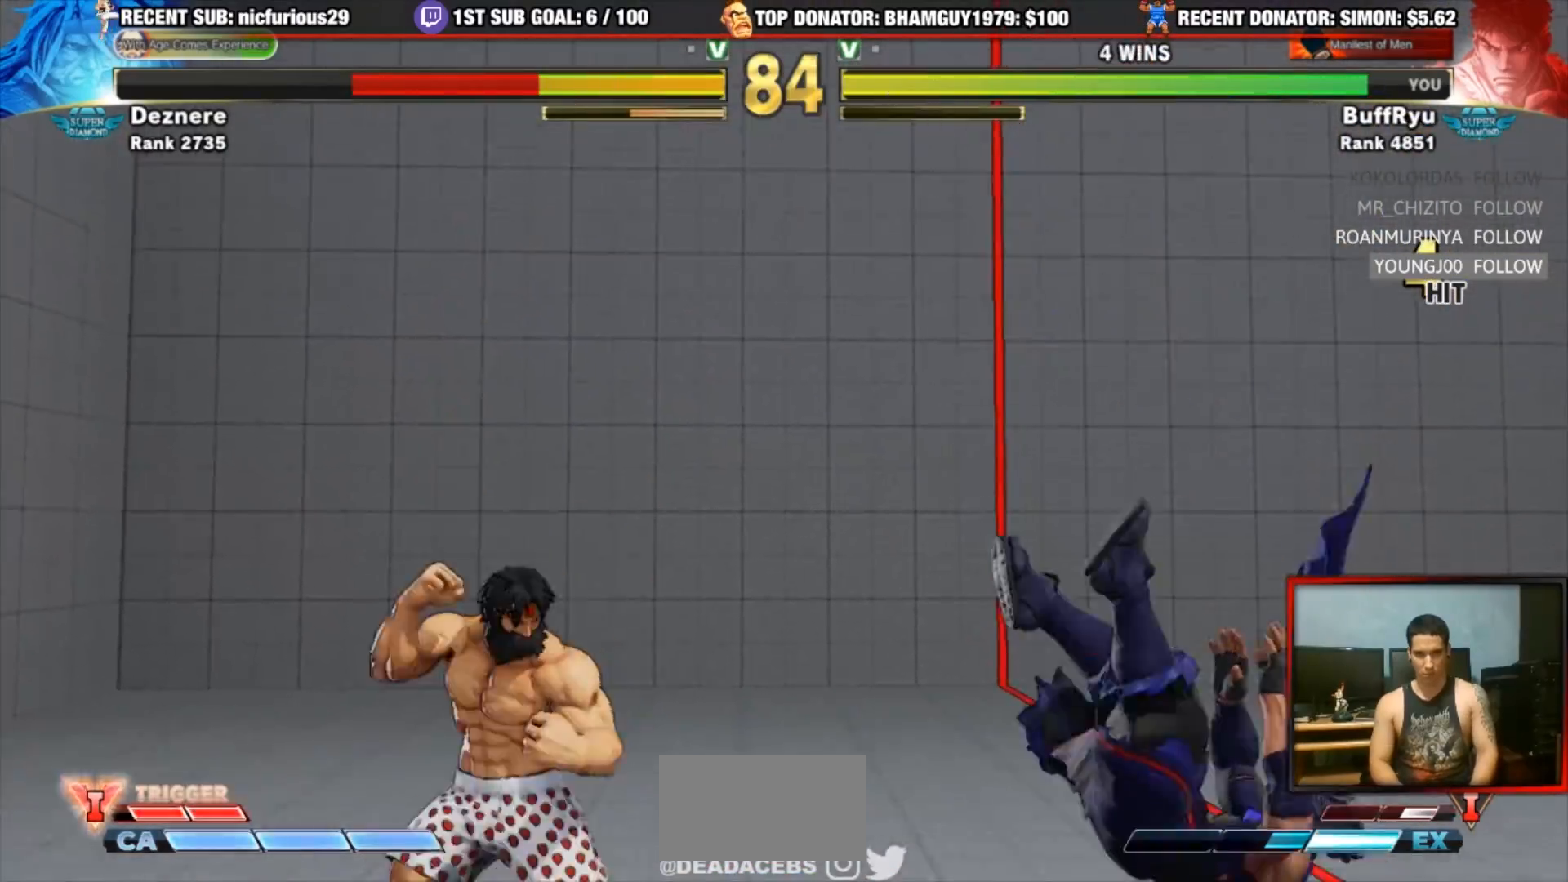
{"buttons": [], "left_stick": "right", "events": [[67, "left_stick", "right"], [233, "left_stick", "center"], [300, "left_stick", "right"], [367, "left_stick", "center"], [433, "left_stick", "right"]]}
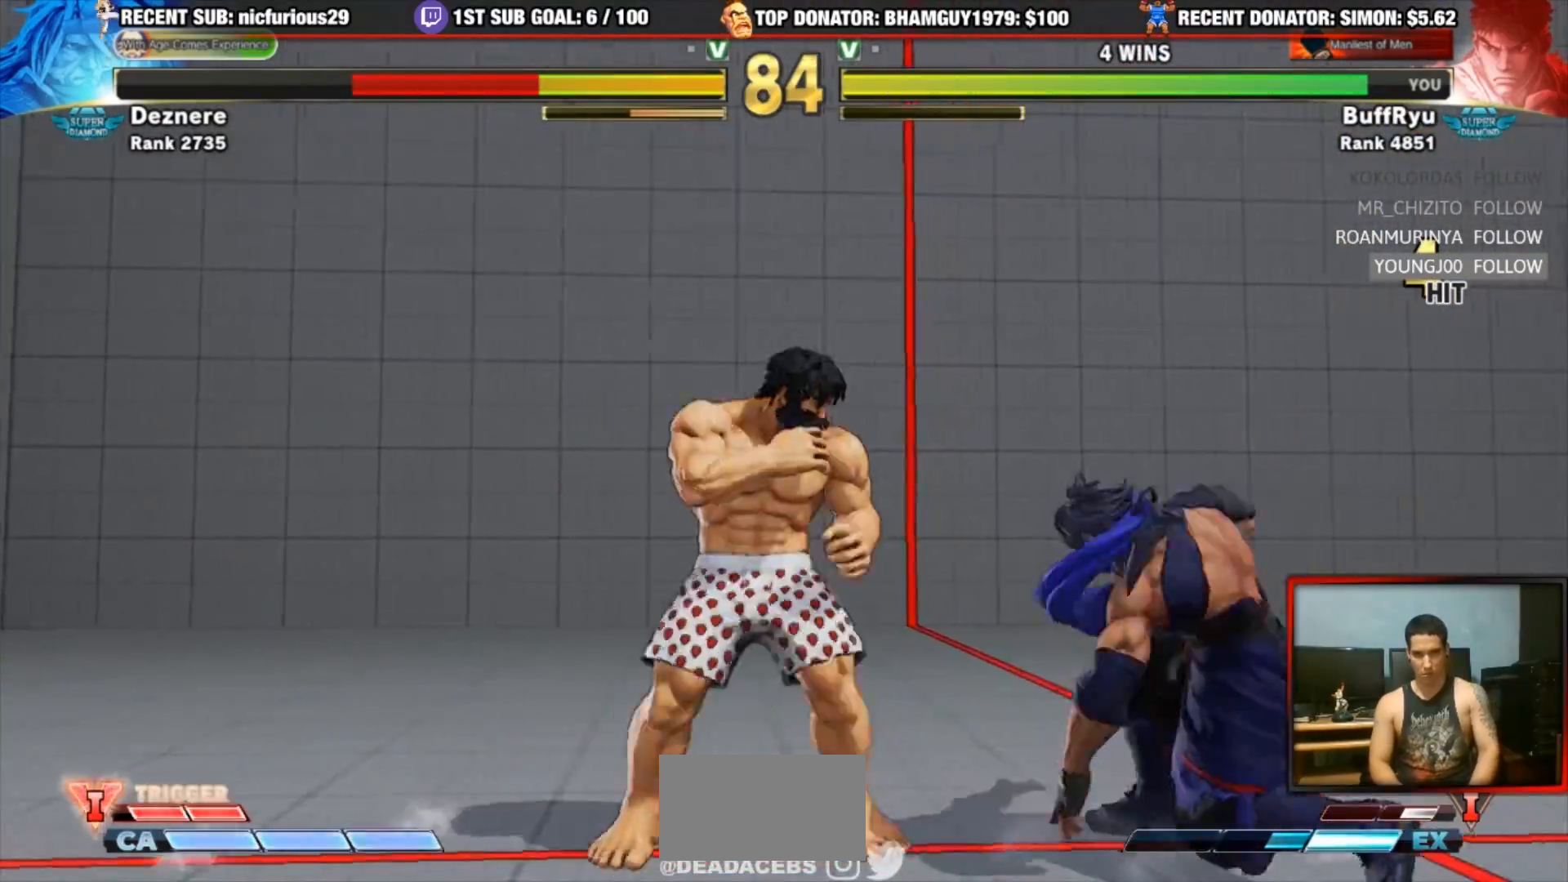
{"buttons": [], "left_stick": "right", "events": [[200, "left_stick", "down-left"], [233, "SQUARE", "down"], [433, "SQUARE", "up"], [500, "left_stick", "right"]]}
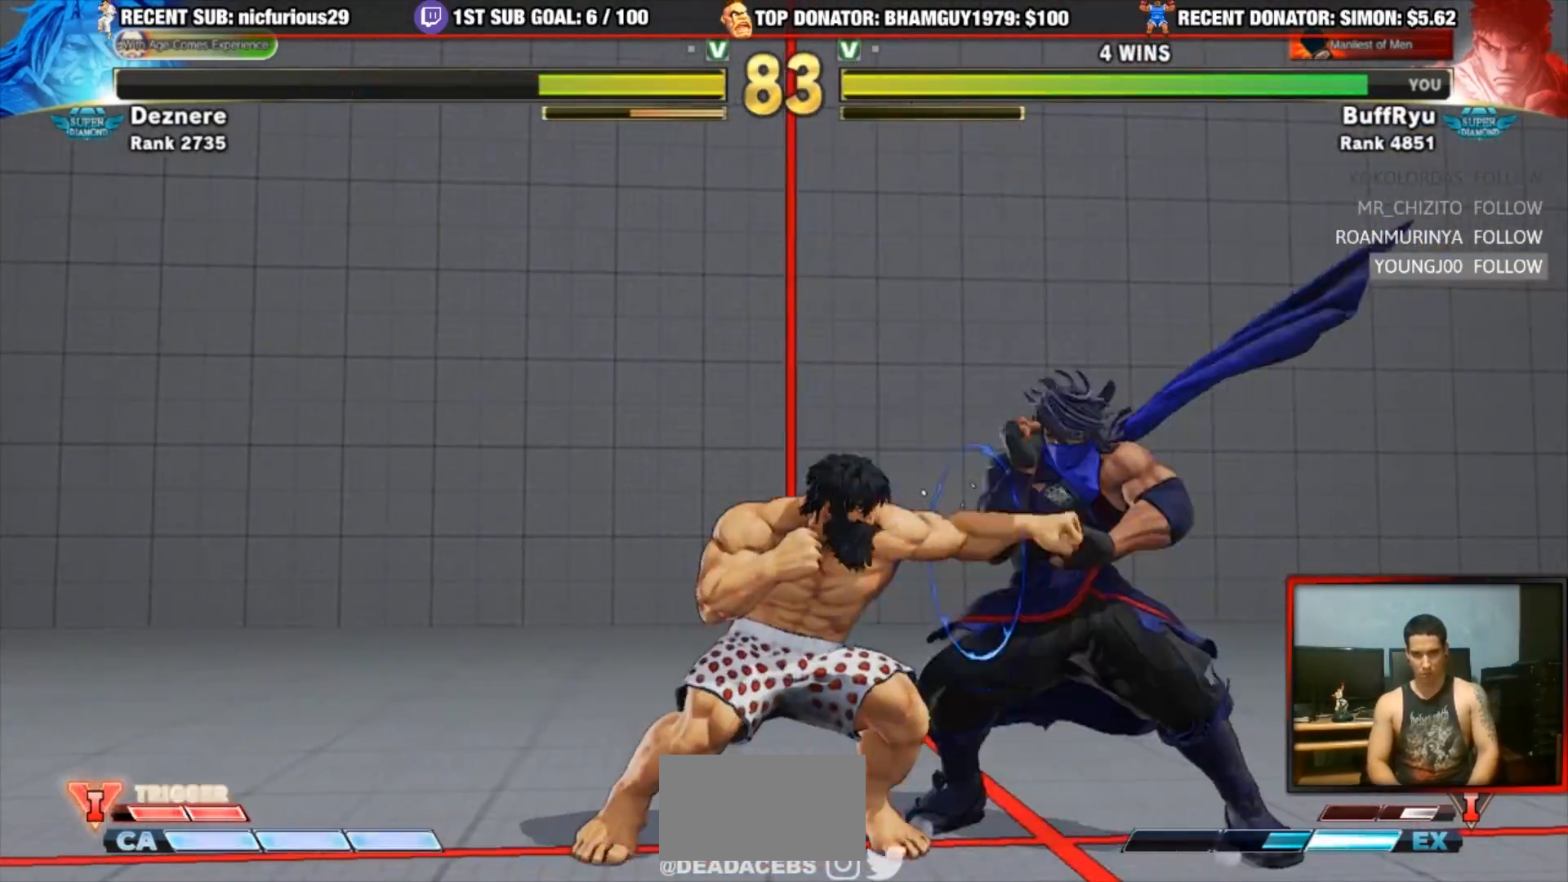
{"buttons": [], "left_stick": "center"}
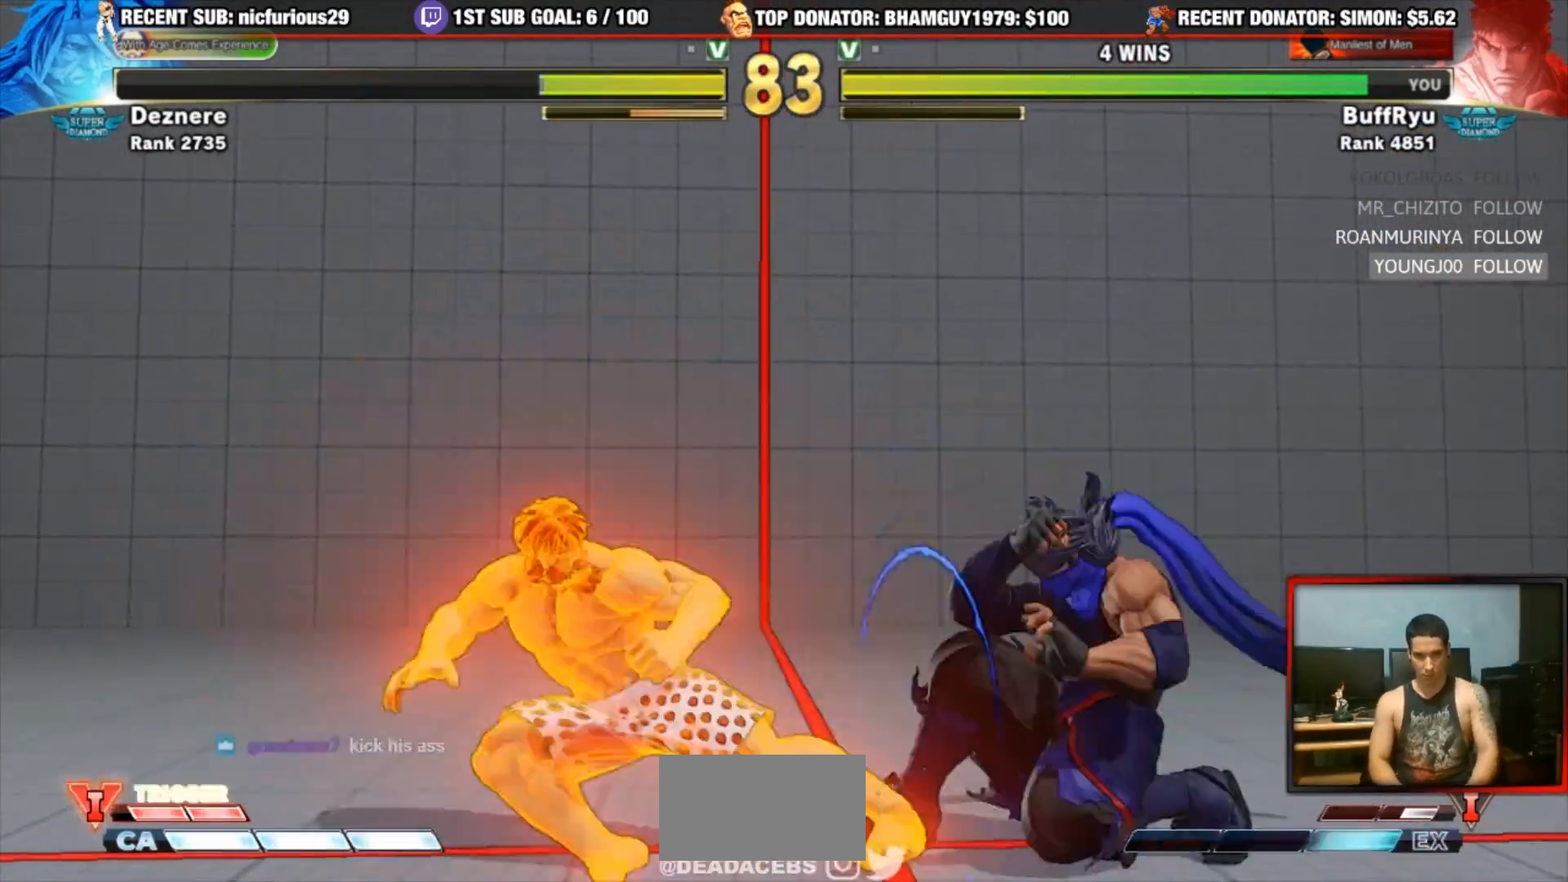
{"buttons": [], "left_stick": "center", "events": []}
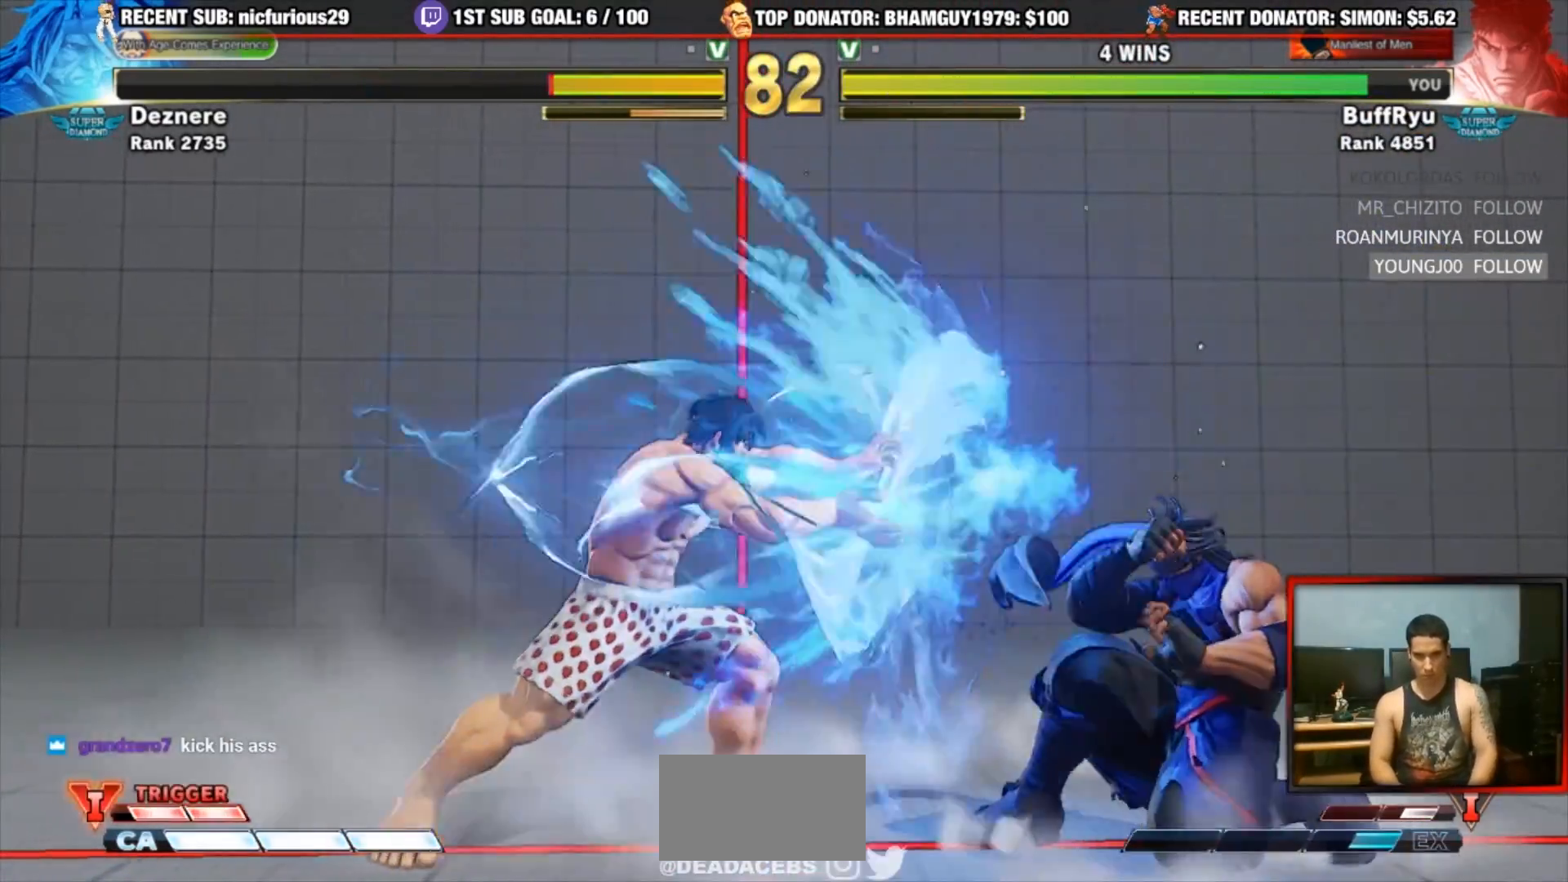
{"buttons": [], "left_stick": "up-right", "events": [[100, "left_stick", "up-right"]]}
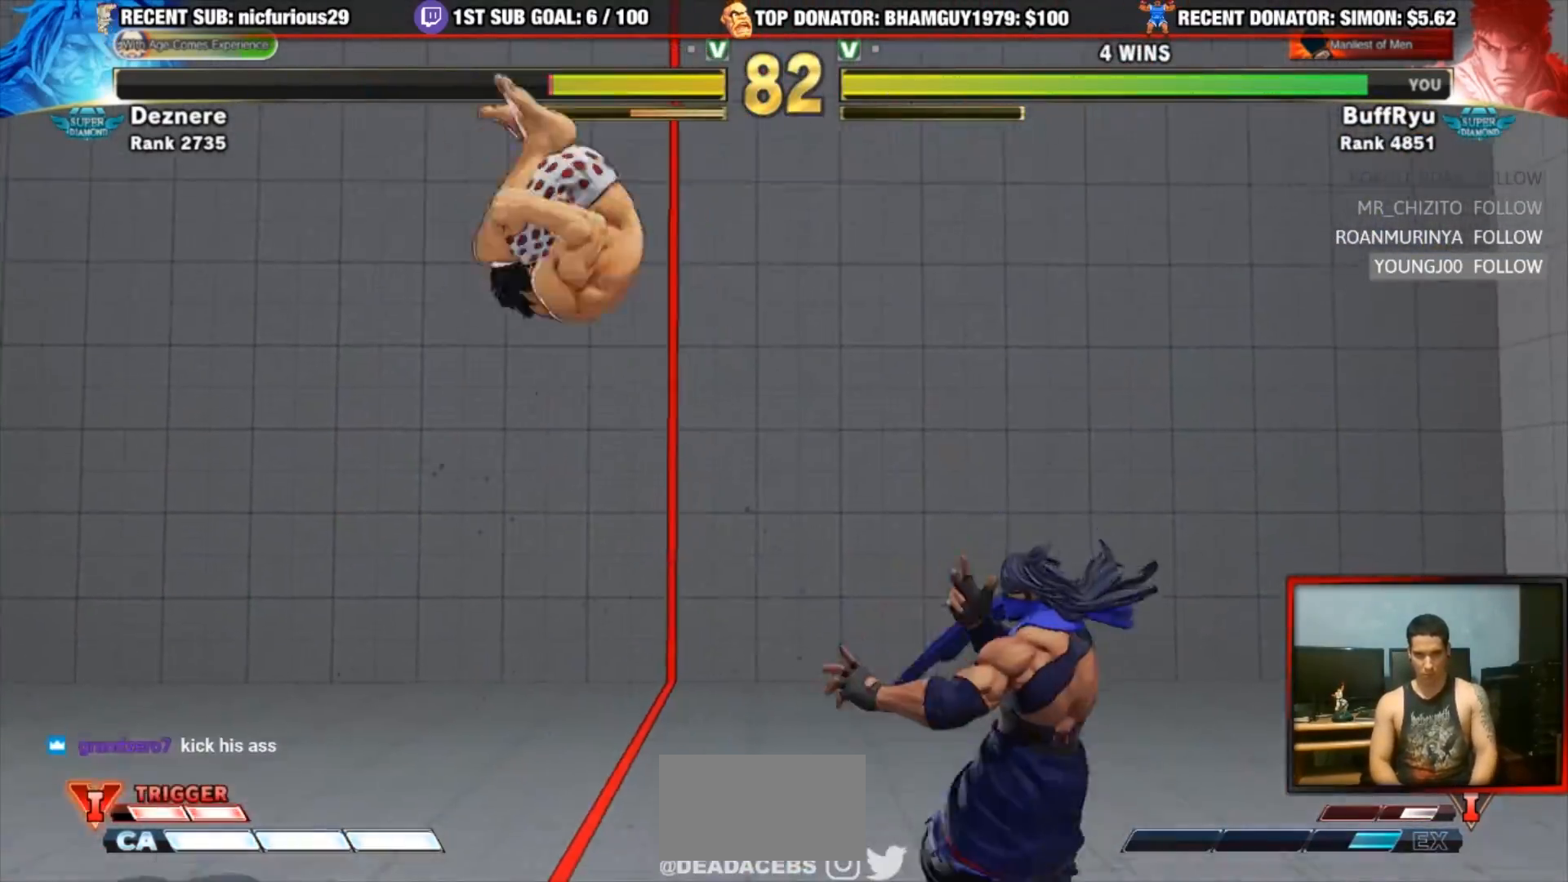
{"buttons": [], "left_stick": "center"}
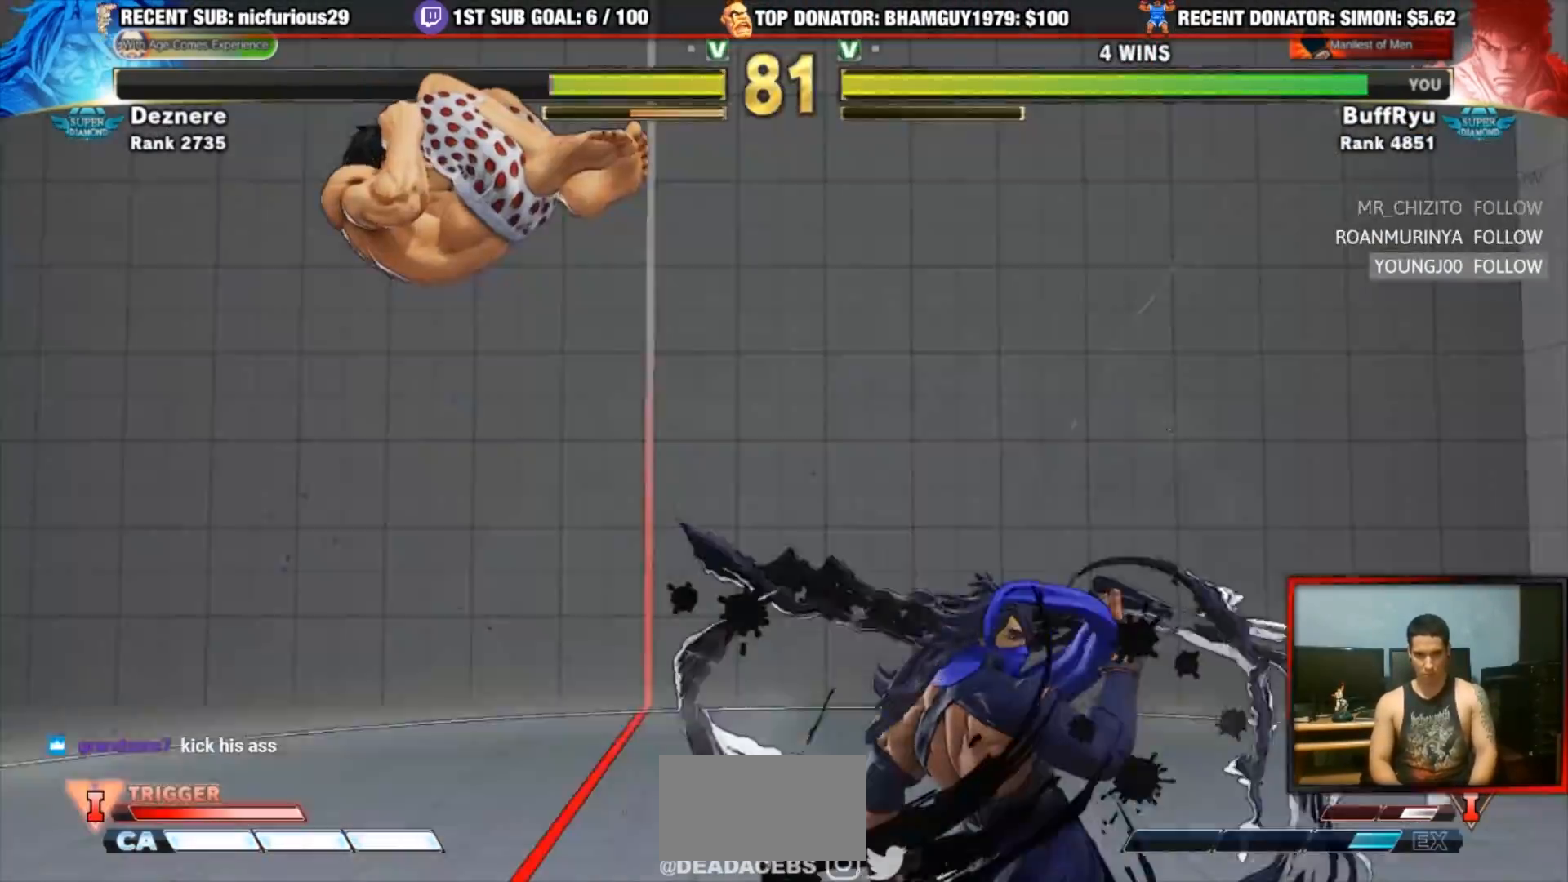
{"buttons": ["R1"], "left_stick": "left", "events": [[200, "R1", "down"], [200, "left_stick", "left"], [233, "R1", "up"], [333, "R1", "down"], [367, "R1", "up"], [467, "R1", "down"]]}